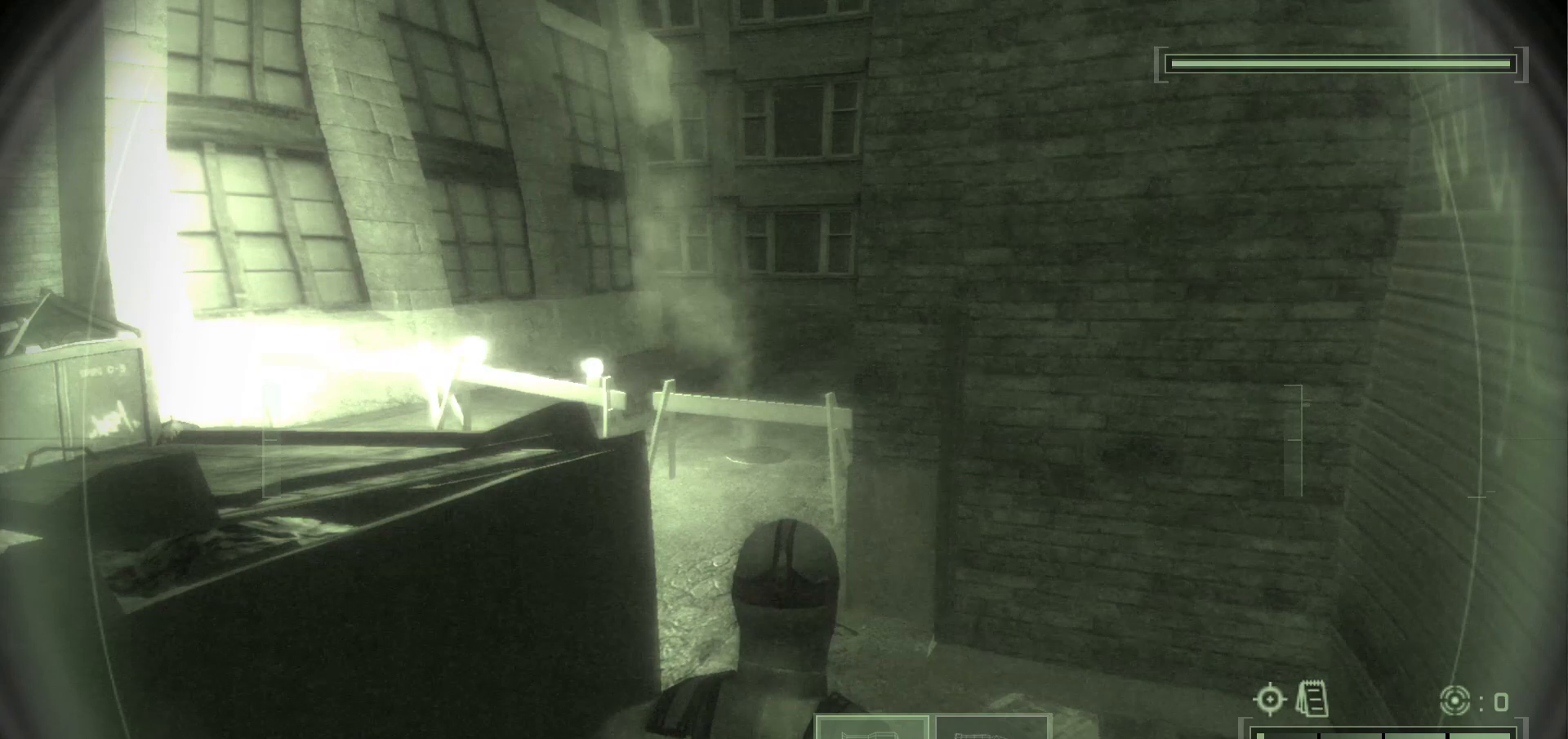
Gameplay with keyboard and mouse; each line is a JSON object with the keys and mouse buttons held at the frame after it. "events" lists presses ("down") and releases ("up") of ".", "/", "0", "1", "2", "3", "4", "5", "6", "7", "8", "9", "a", "alt_l", "alt_r", "b", "backslash", "backspace", "c", "caps_lock", "comma", "ctrl_l", "ctrl_r", "d", "delete", "e", "equals", "escape", "f", "f1", "f10", "f11", "f12", "f2", "f3", "f4", "f5", "f6", "f7", "f8", "f9", "g", "h", "i", "j", "k", "l", "lbracket", "m", "minus", "n", "o", "p", "q", "quote", "r", "rbracket", "return", "s", "semicolon", "shift_l", "shift_r", "space", "super", "t", "tab", "tilde", "u", "v", "w", "x", "y", "z", "mouse_left", "mouse_wheel", "mouse_right", "mouse_mb4" and "mouse_mb5" between this image and that frame as [ms after this image, input, new state], when the widget could be followed in between. "mouse_left", "mouse_wheel", "mouse_right", "mouse_mb4", "mouse_mb5" = the "left", "wheel", "right", "mb4", "mb5" buttons of the "mouse" list. No other keys are recorded. "wheel" means that the mouse wheel is clicked or scrolled. Mouse movement is not recorded.
{"keys": ["ctrl_l"], "mouse": [], "events": [[17, "ctrl_l", "up"], [250, "ctrl_l", "down"]]}
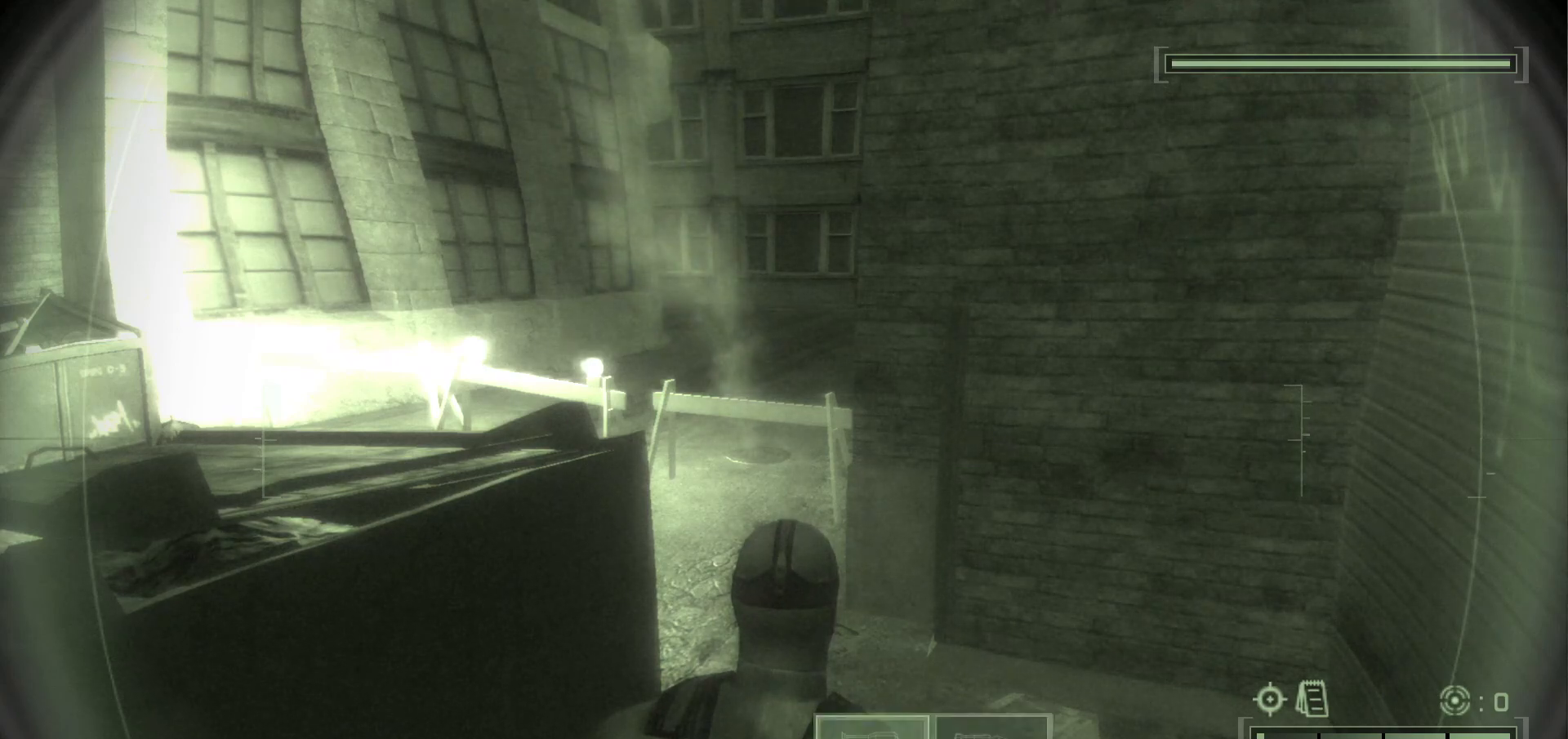
{"keys": ["ctrl_l"], "mouse": []}
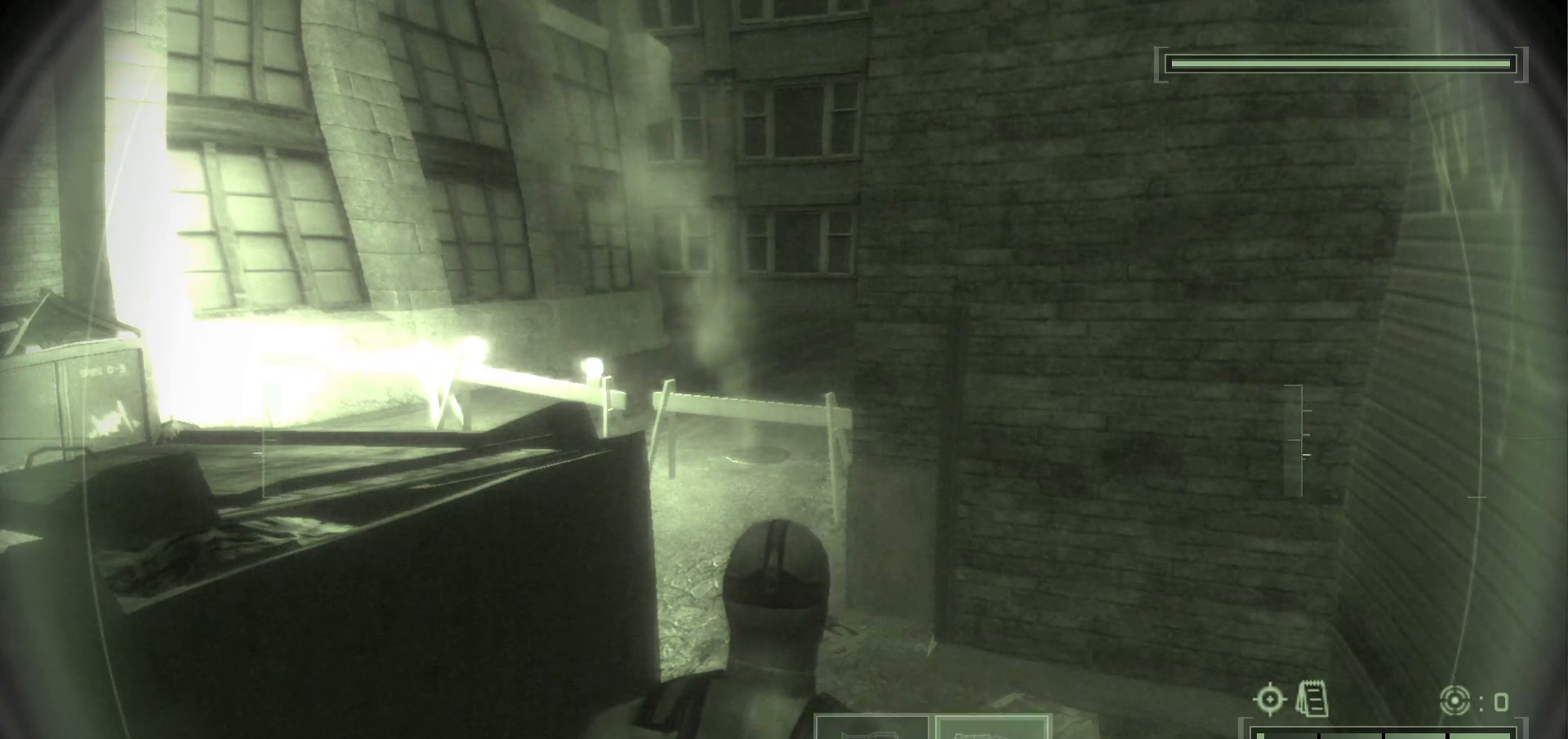
{"keys": [], "mouse": [], "events": [[450, "ctrl_l", "up"]]}
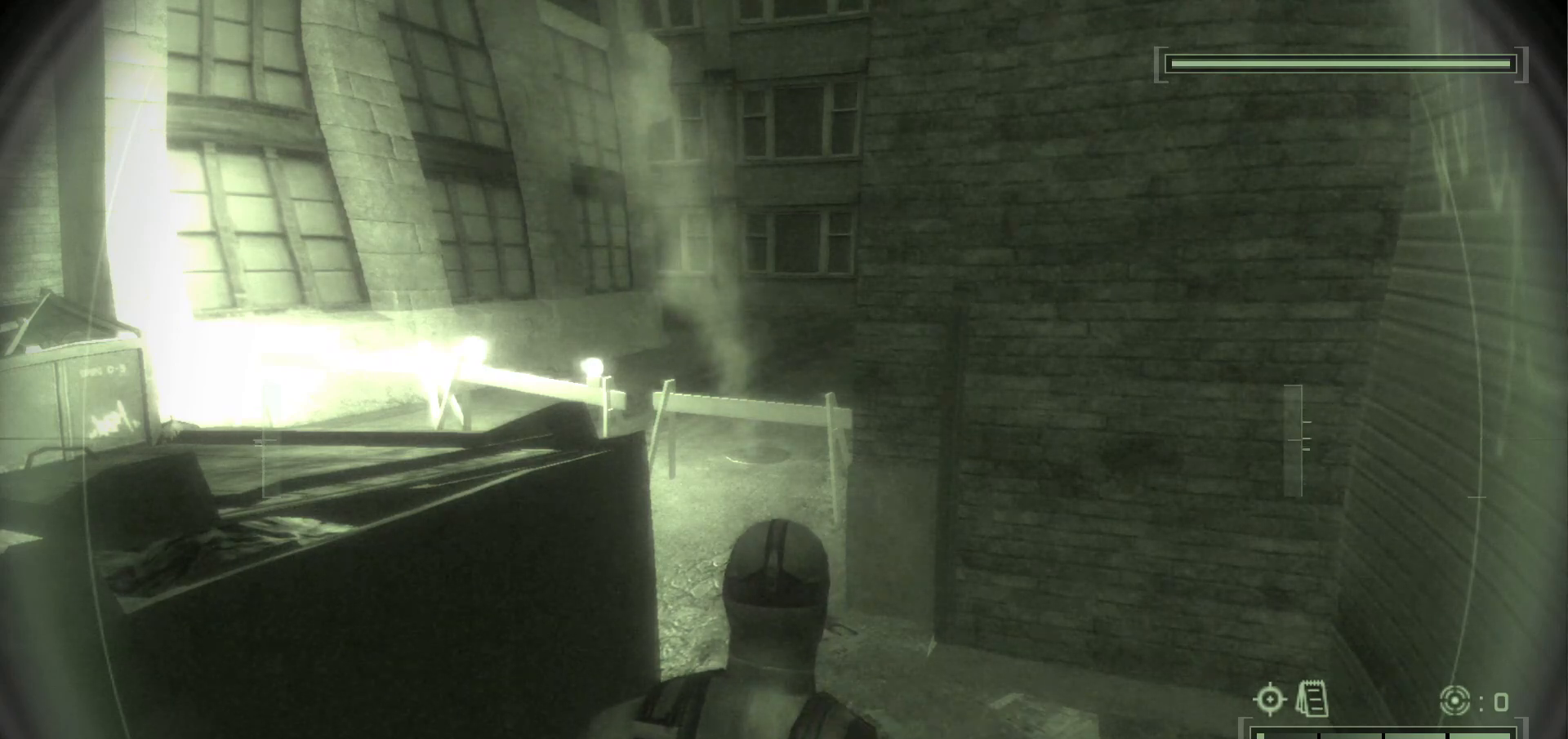
{"keys": [], "mouse": [], "events": []}
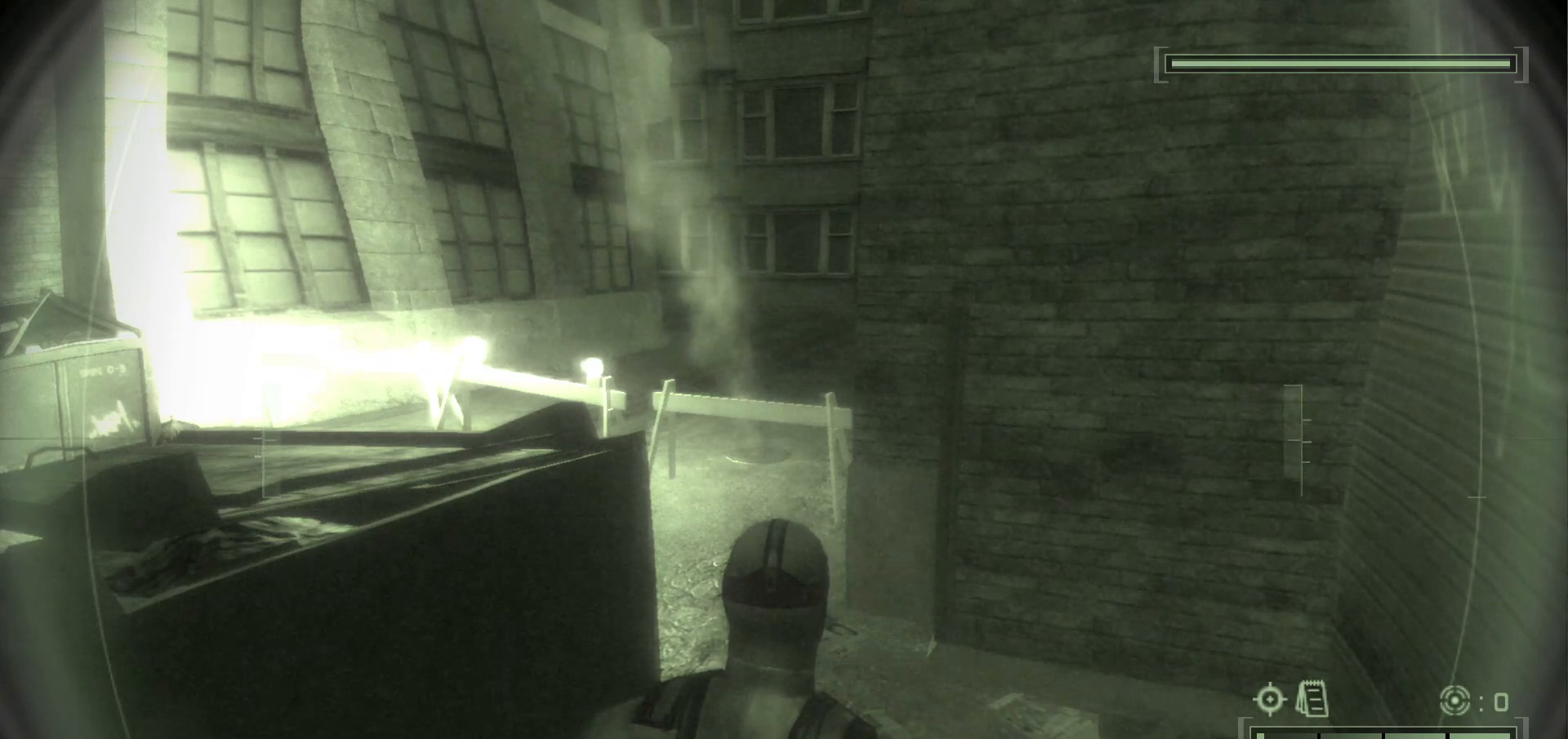
{"keys": [], "mouse": [], "events": []}
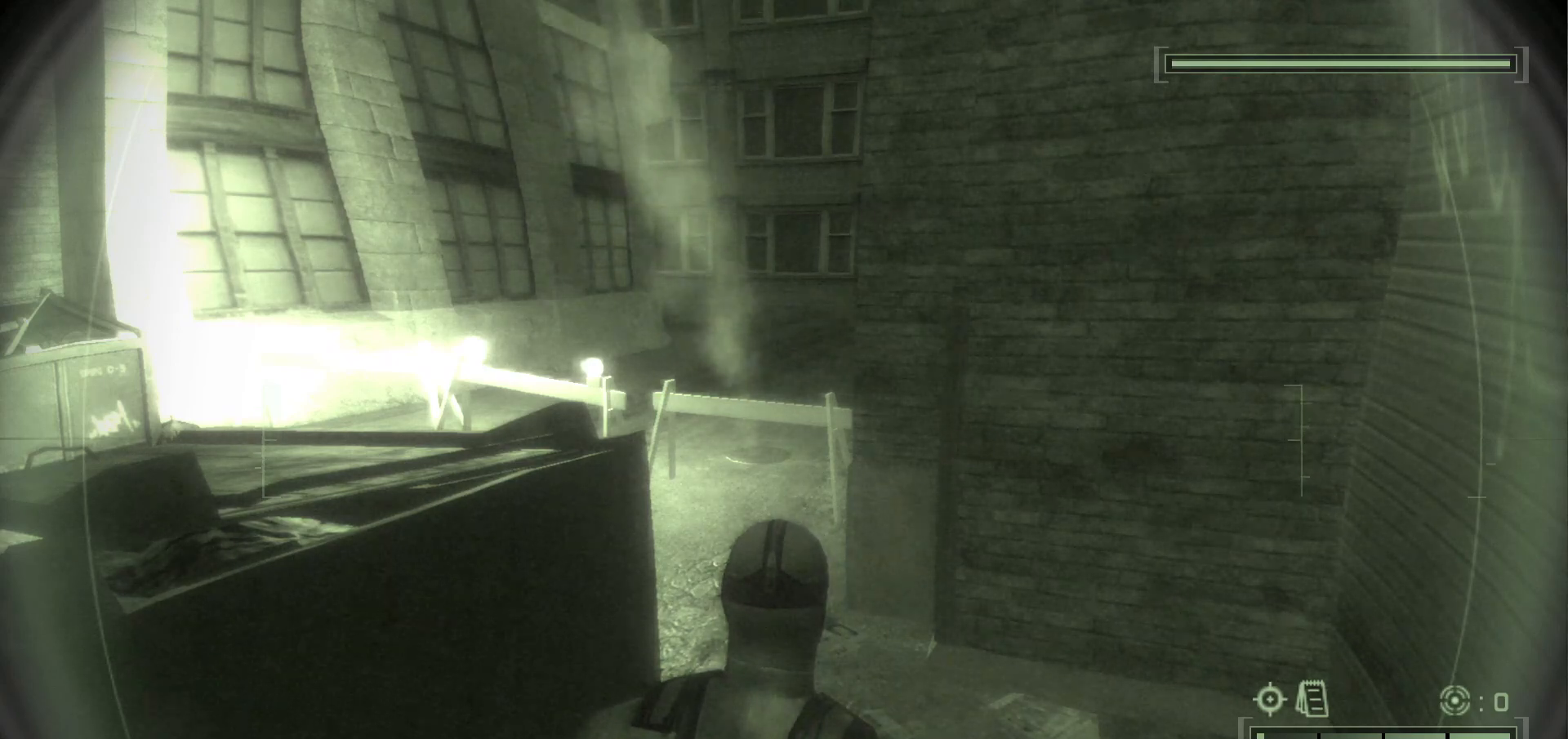
{"keys": [], "mouse": [], "events": []}
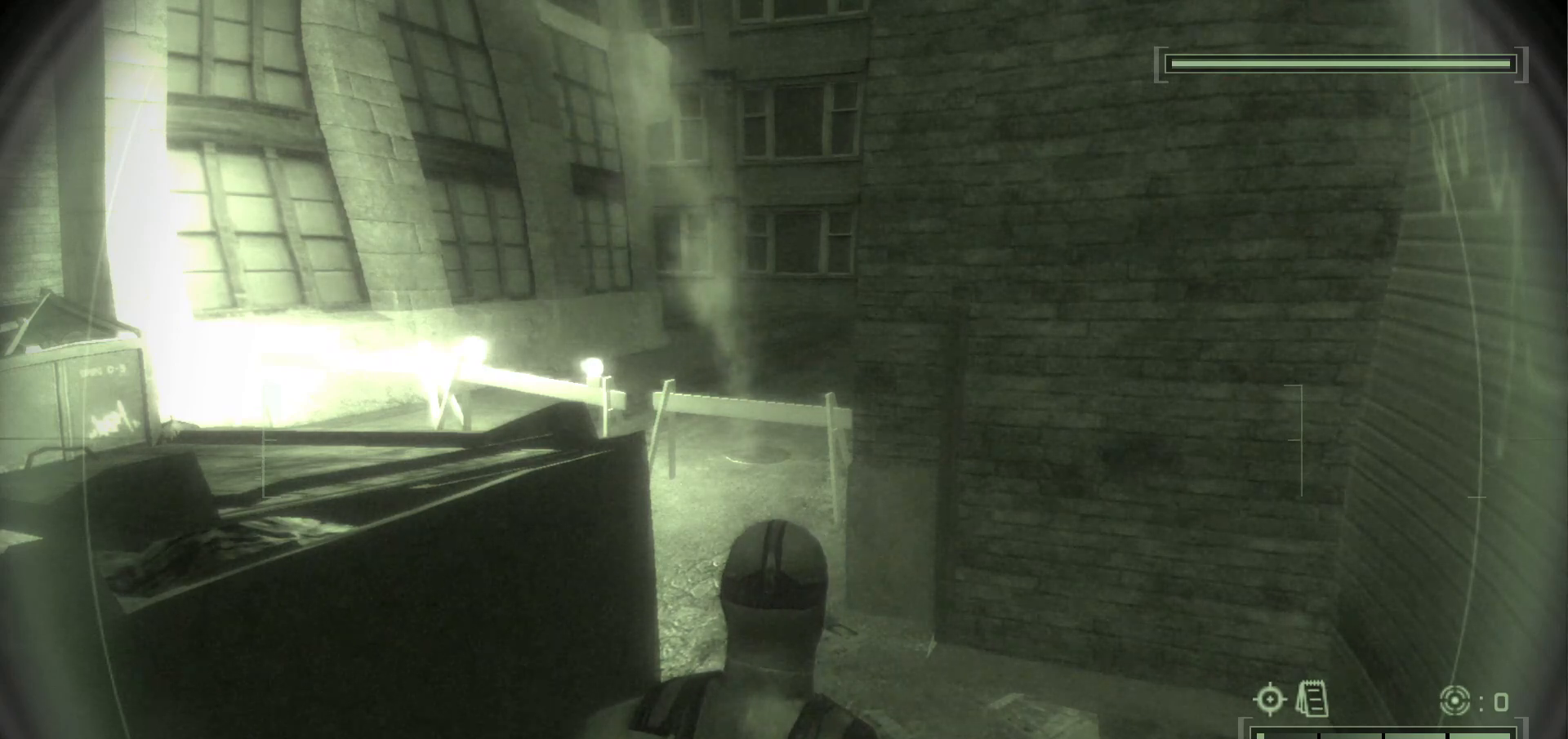
{"keys": [], "mouse": [], "events": []}
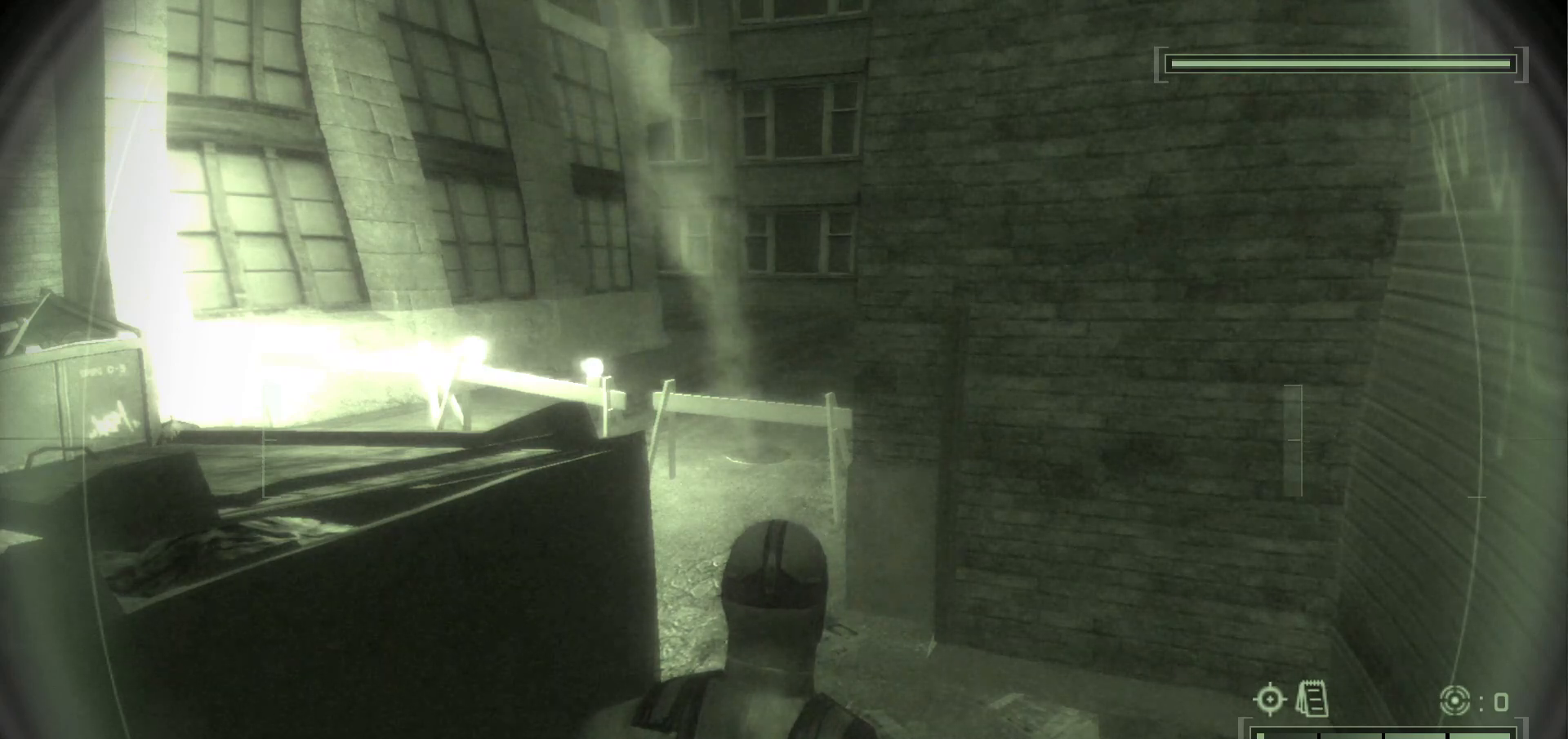
{"keys": [], "mouse": [], "events": []}
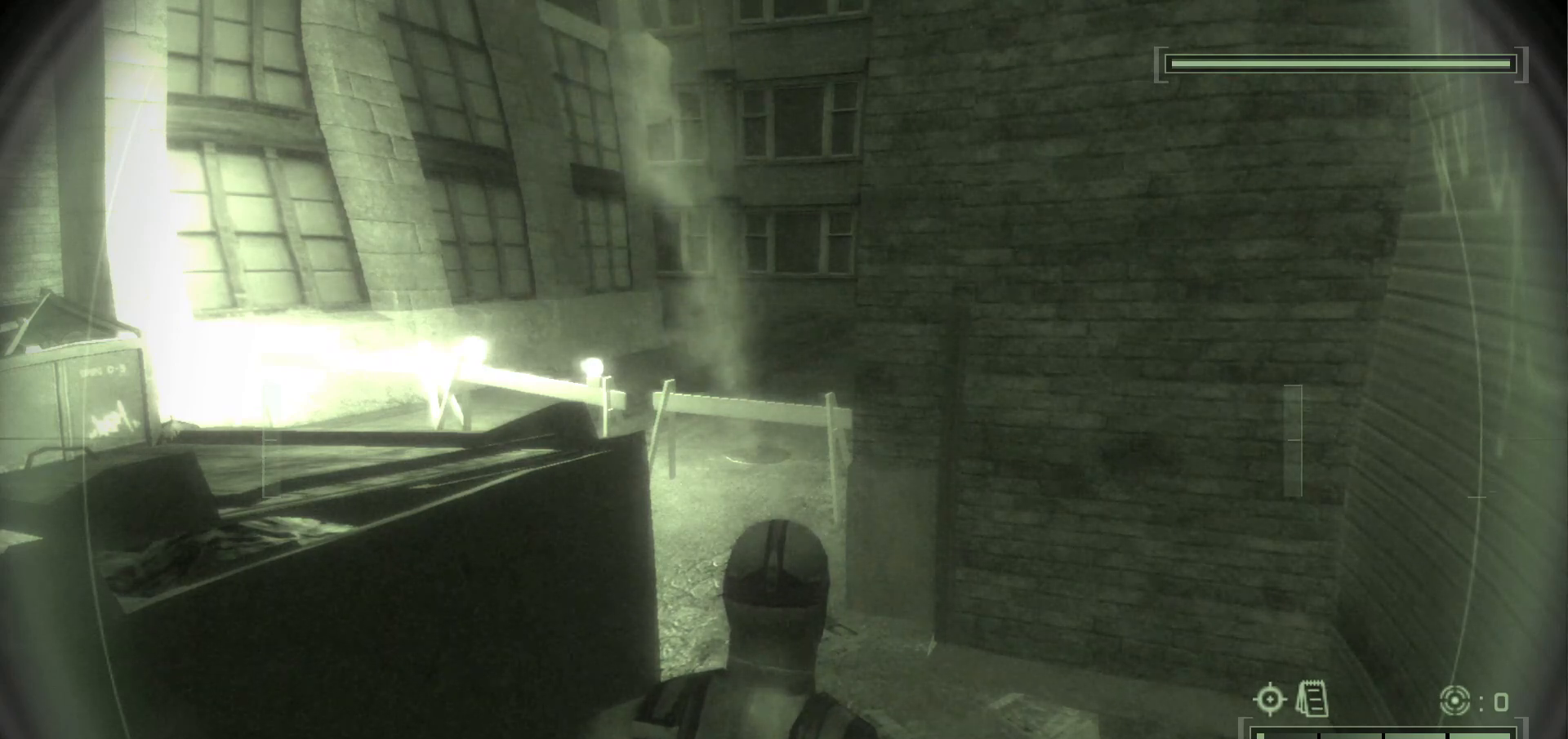
{"keys": [], "mouse": [], "events": []}
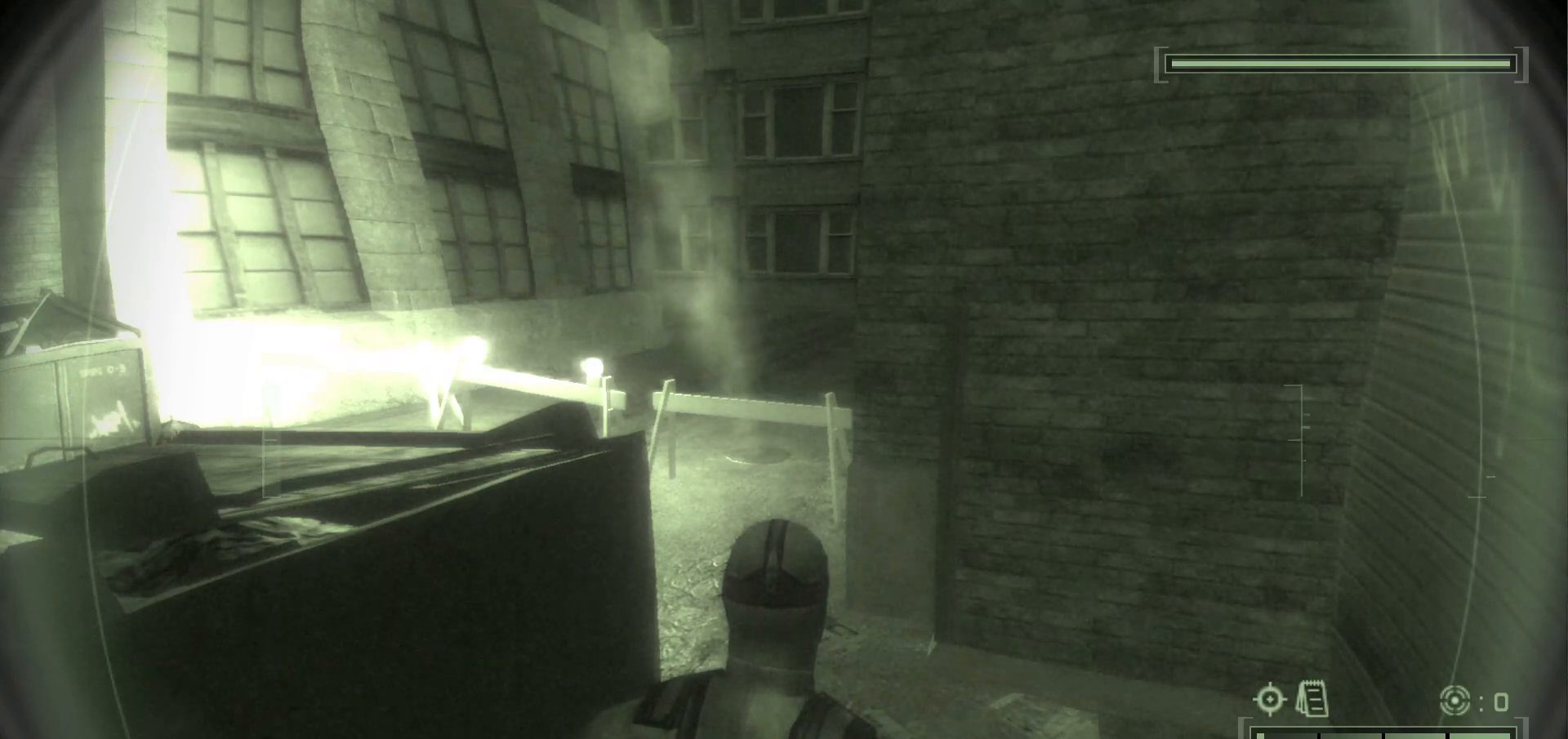
{"keys": [], "mouse": [], "events": [[183, "ctrl_l", "down"], [233, "ctrl_l", "up"]]}
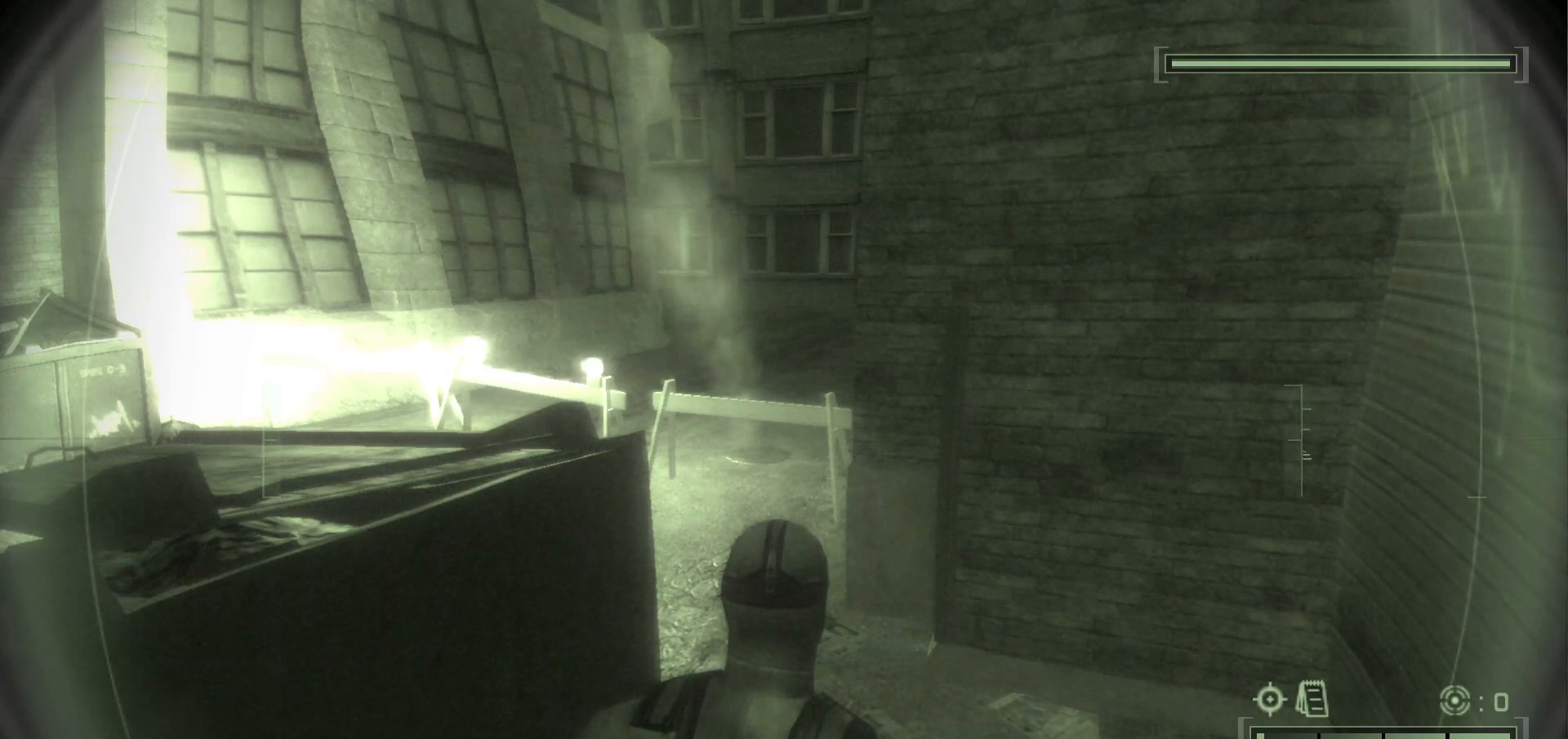
{"keys": [], "mouse": [], "events": [[400, "ctrl_l", "down"], [450, "ctrl_l", "up"]]}
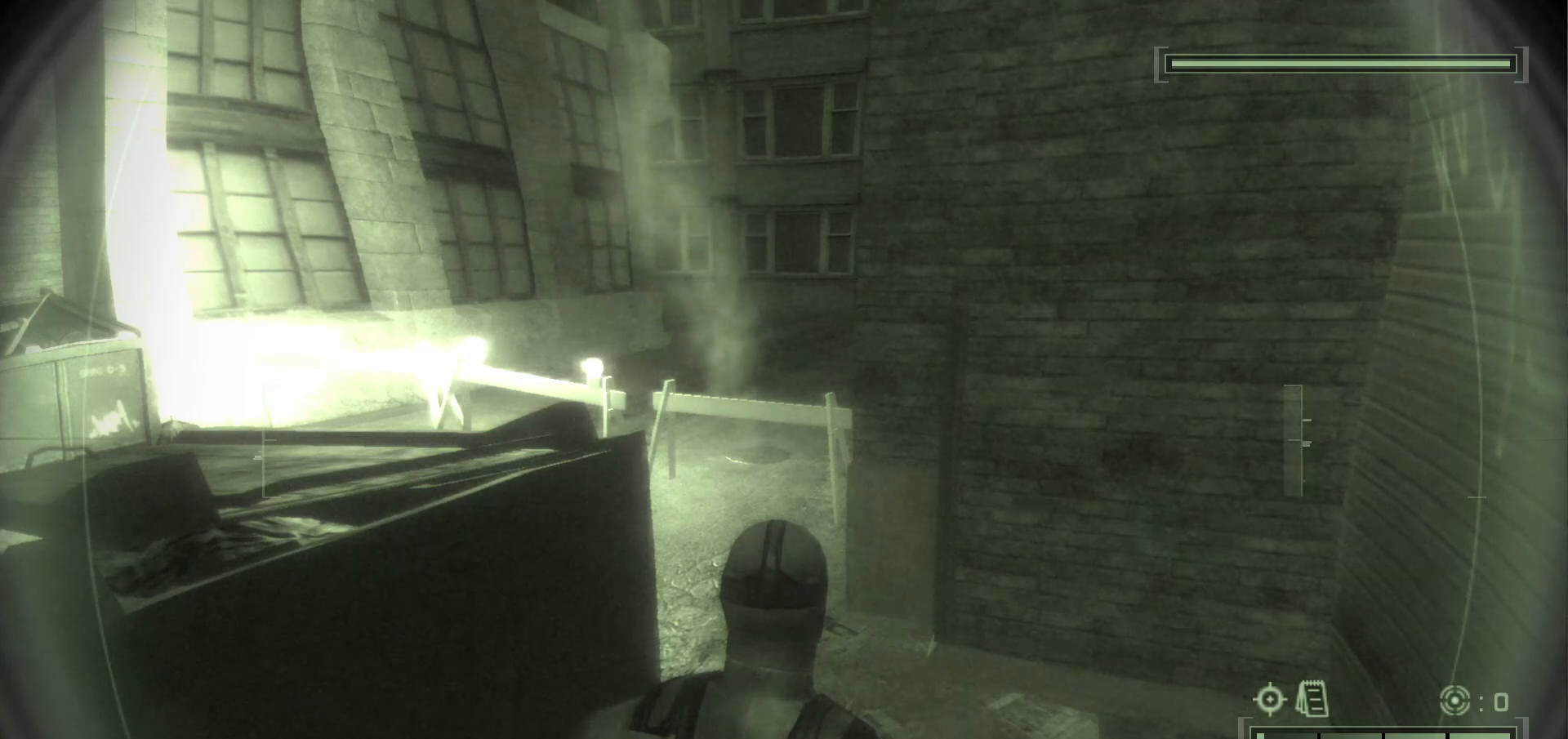
{"keys": [], "mouse": [], "events": []}
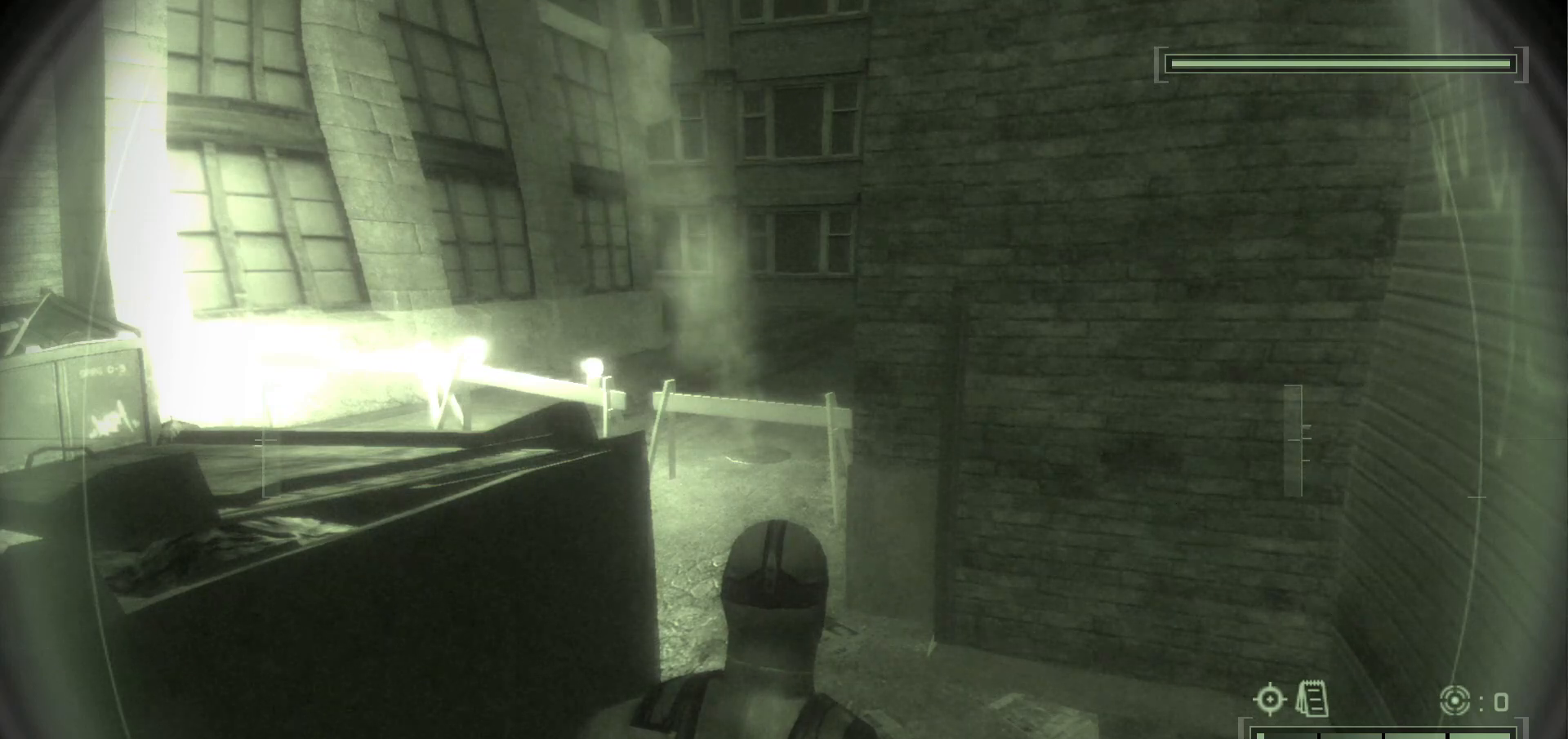
{"keys": [], "mouse": [], "events": [[333, "ctrl_l", "down"], [383, "ctrl_l", "up"]]}